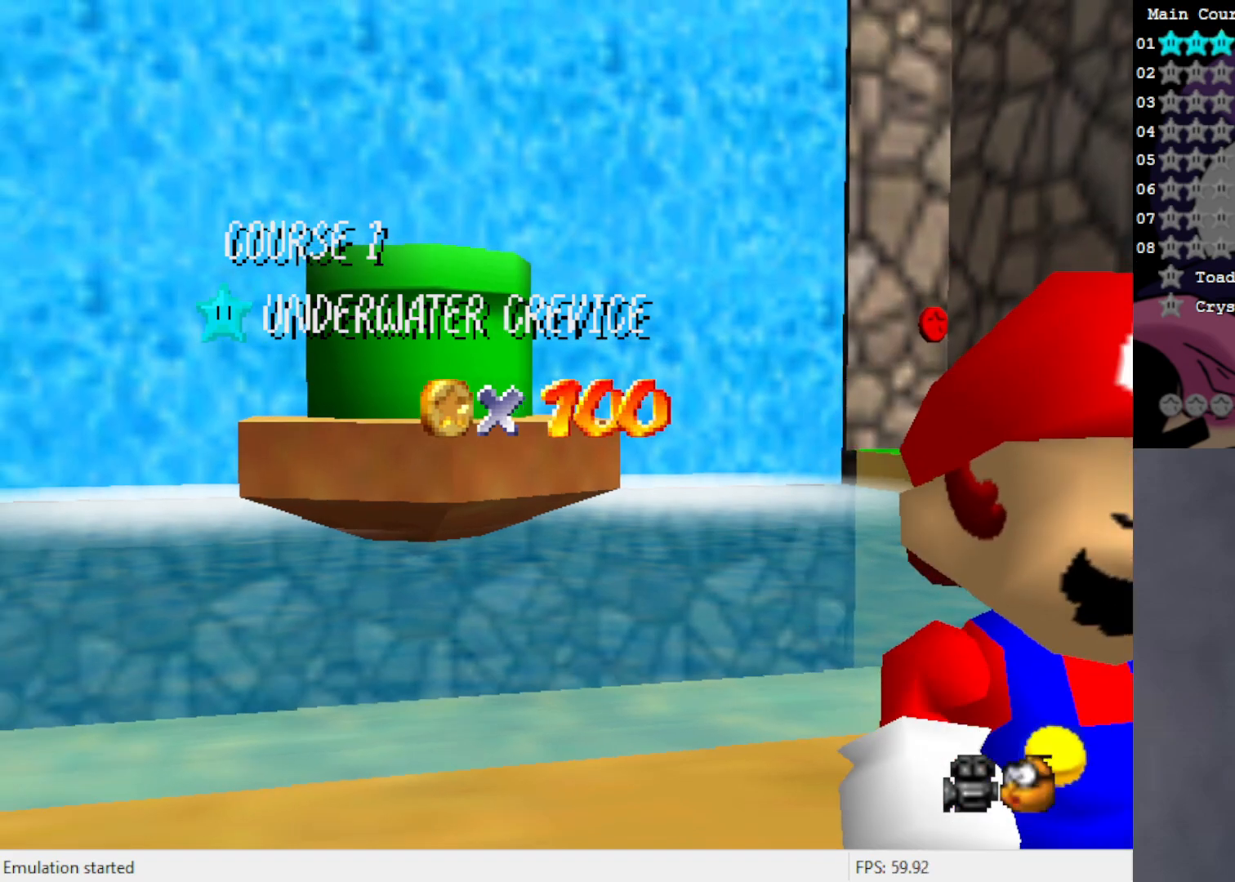
Gameplay with a controller (Nintendo layout); each line is a JSON object with the inputs held at the frame after it. "events" lists button and stick changes between this image and that frame as [ms after this image, input, new state], when the widget could be followed in between. Not read: L3 R3 Z.
{"buttons": [], "left_stick": "up", "events": [[367, "A", "down"], [483, "A", "up"], [483, "left_stick", "up"]]}
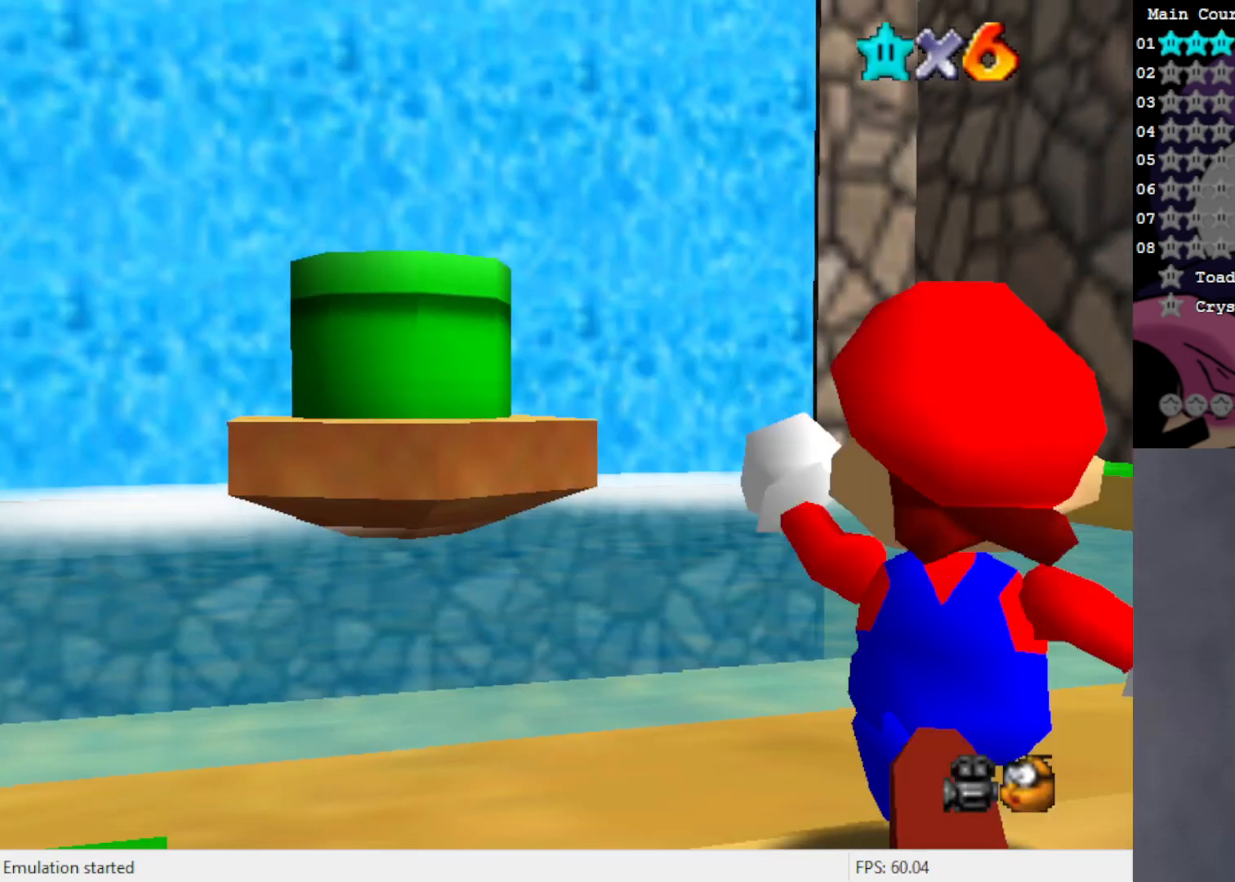
{"buttons": [], "left_stick": "up", "events": [[183, "A", "down"], [250, "A", "up"]]}
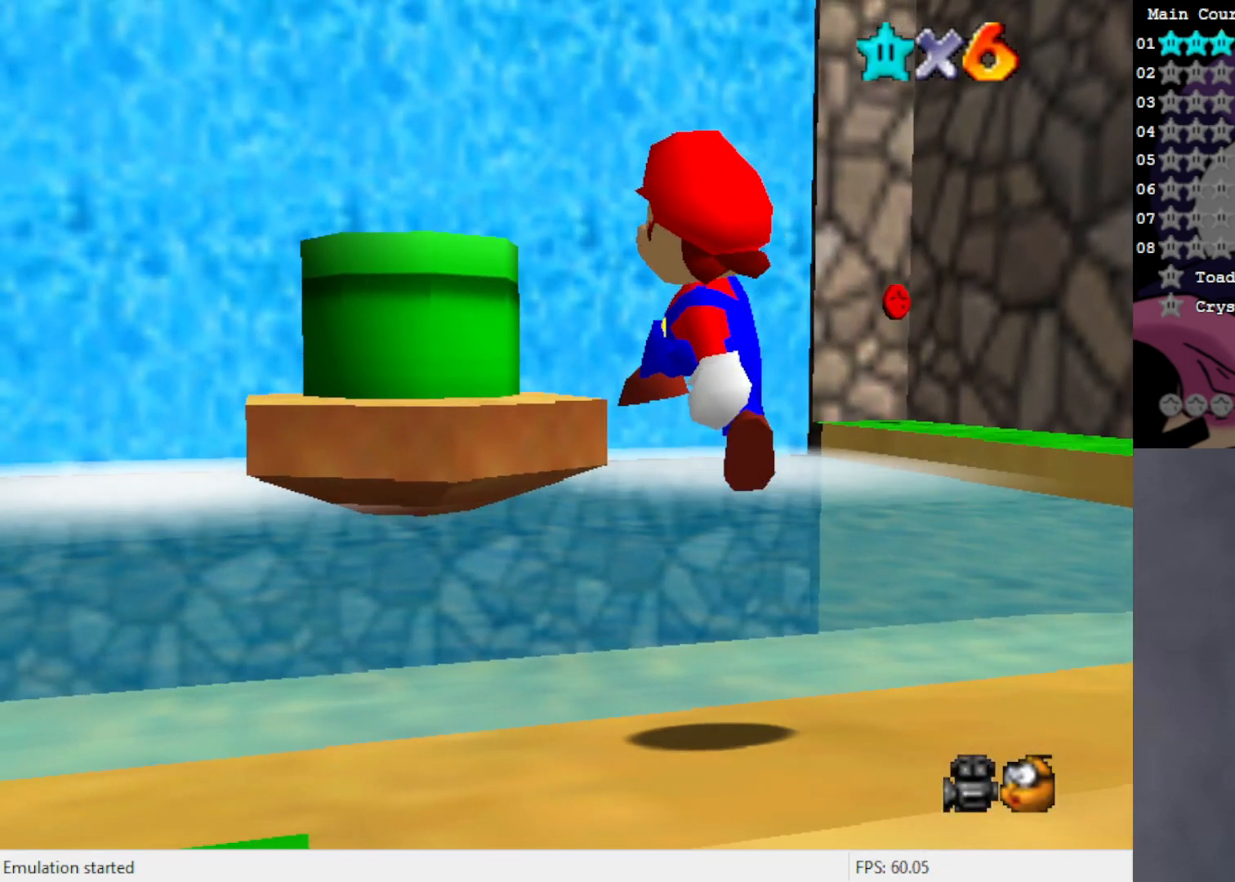
{"buttons": ["A"], "left_stick": "up", "events": [[283, "A", "down"]]}
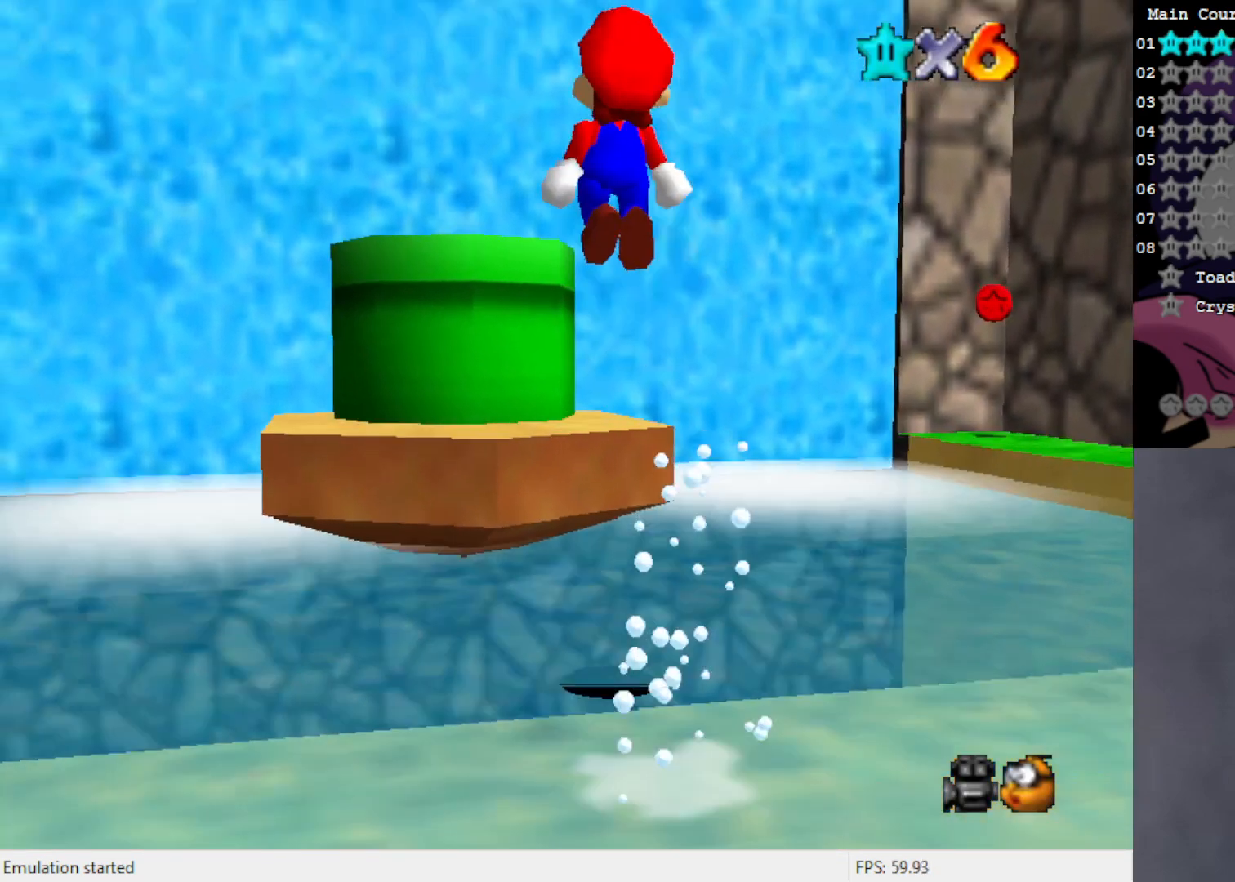
{"buttons": ["A", "B"], "left_stick": "center", "events": [[217, "left_stick", "center"], [267, "left_stick", "down"], [383, "B", "down"], [417, "left_stick", "center"]]}
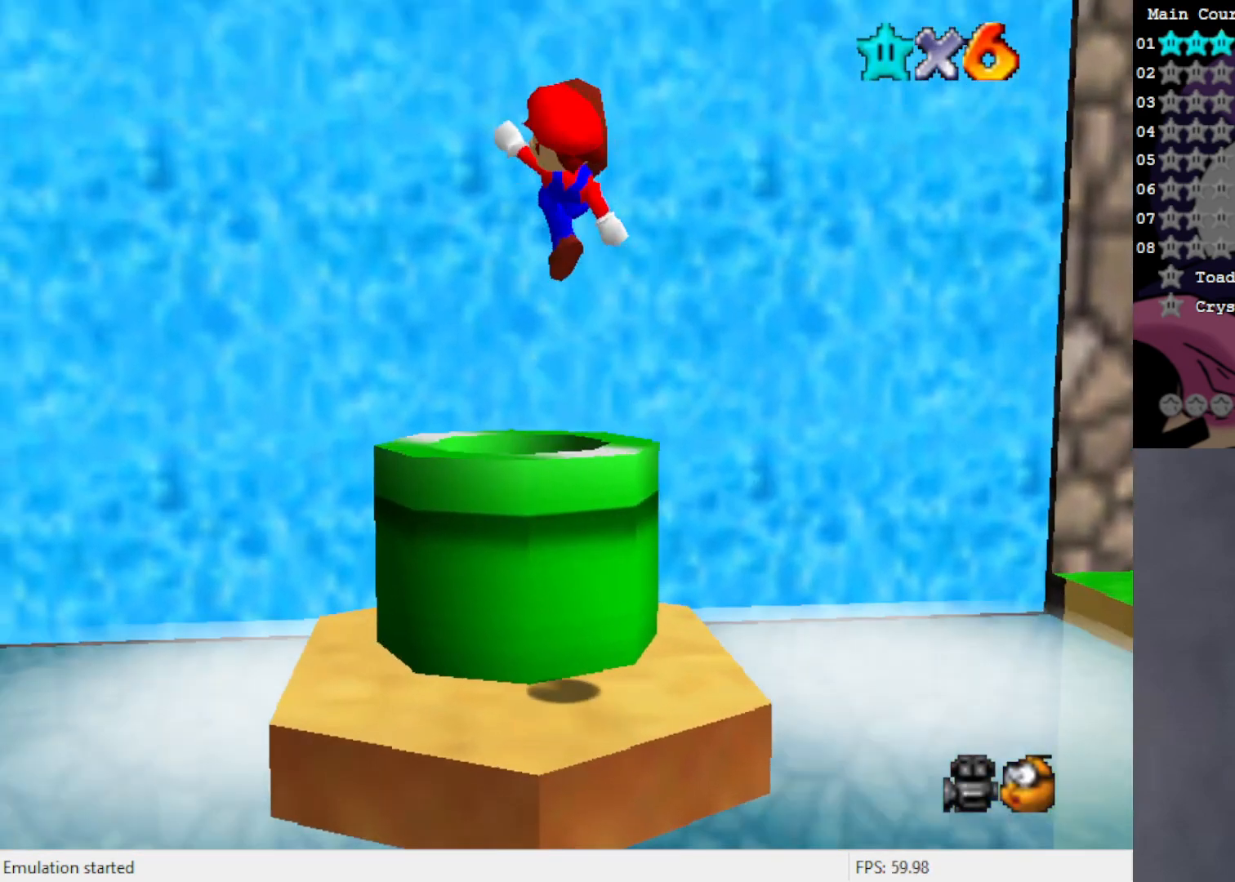
{"buttons": [], "left_stick": "center", "events": [[17, "B", "up"], [50, "A", "up"]]}
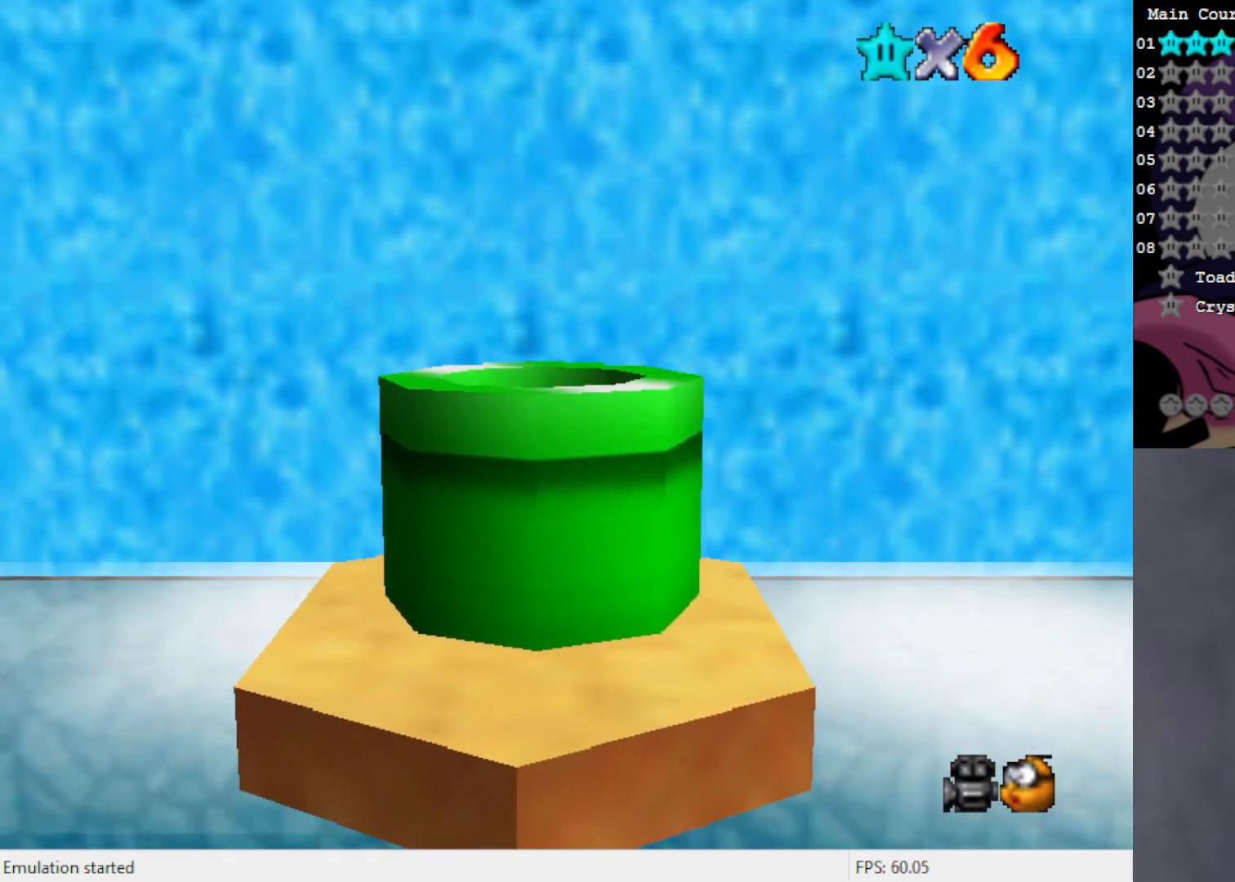
{"buttons": [], "left_stick": "center", "events": []}
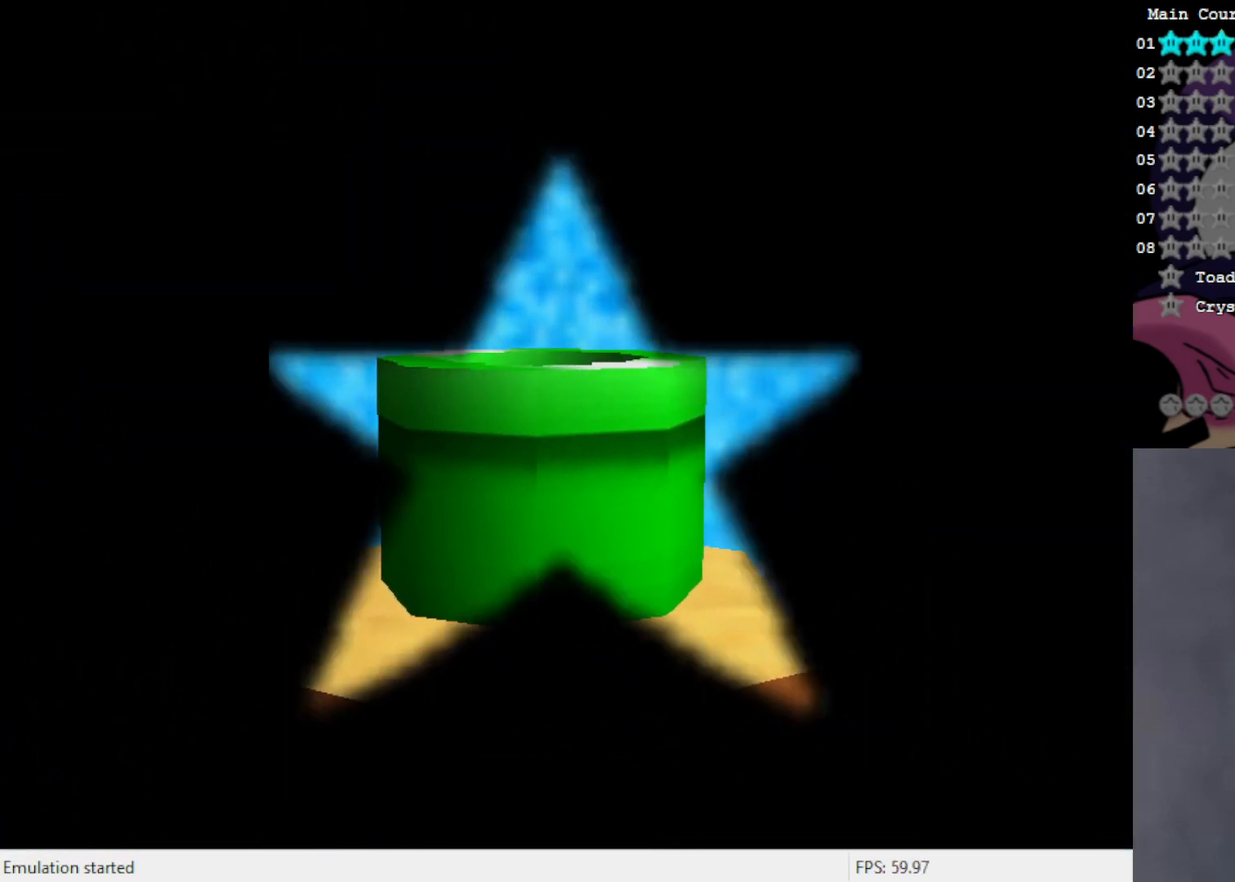
{"buttons": [], "left_stick": "center", "events": []}
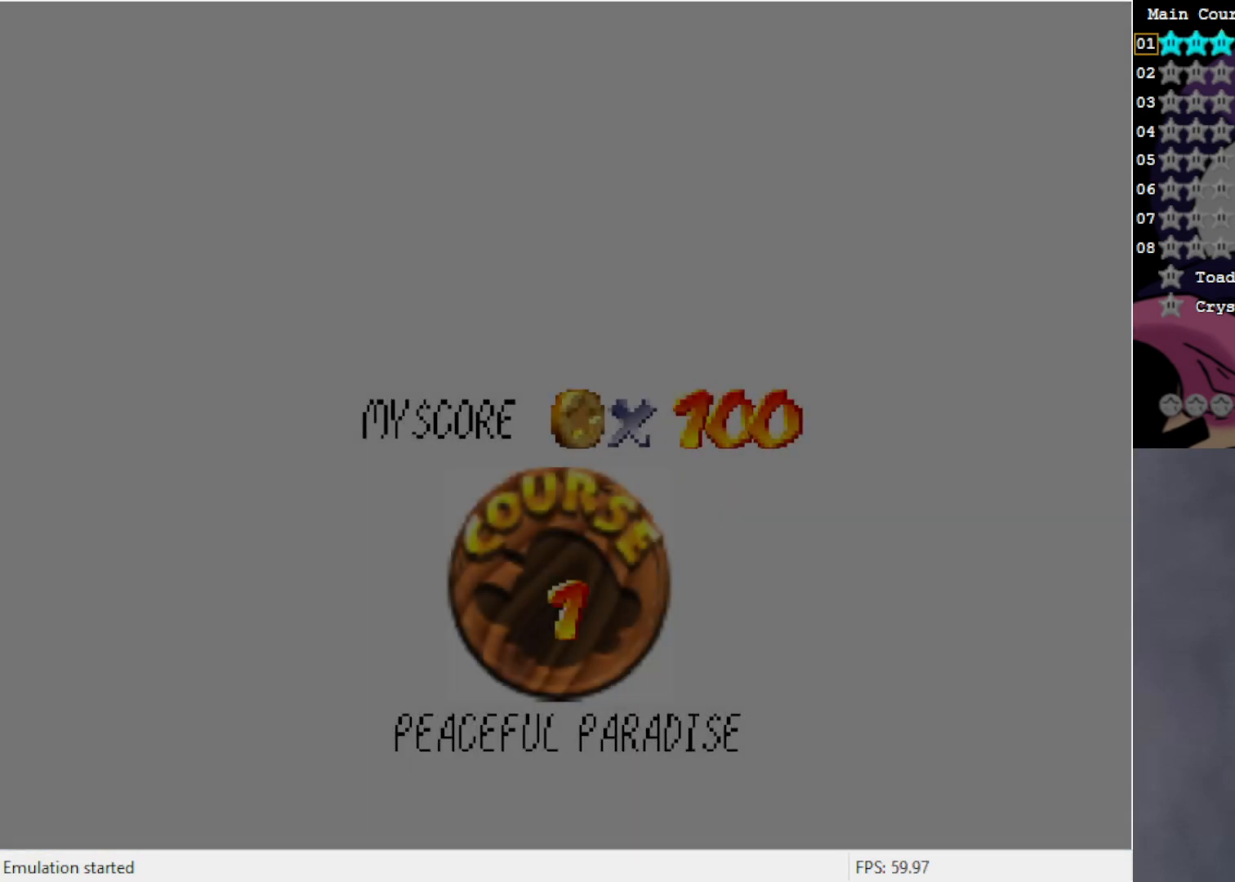
{"buttons": [], "left_stick": "center", "events": []}
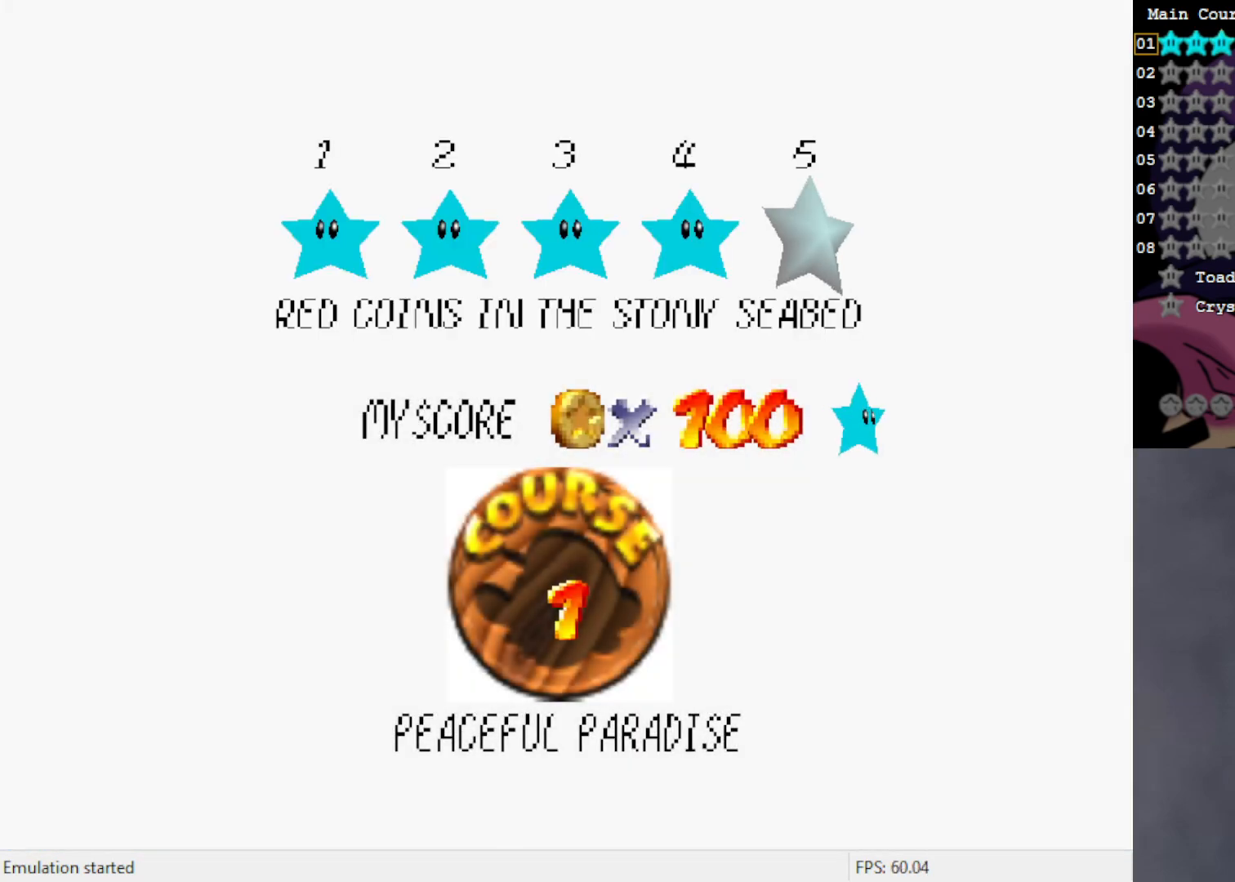
{"buttons": ["A"], "left_stick": "center", "events": [[500, "A", "down"]]}
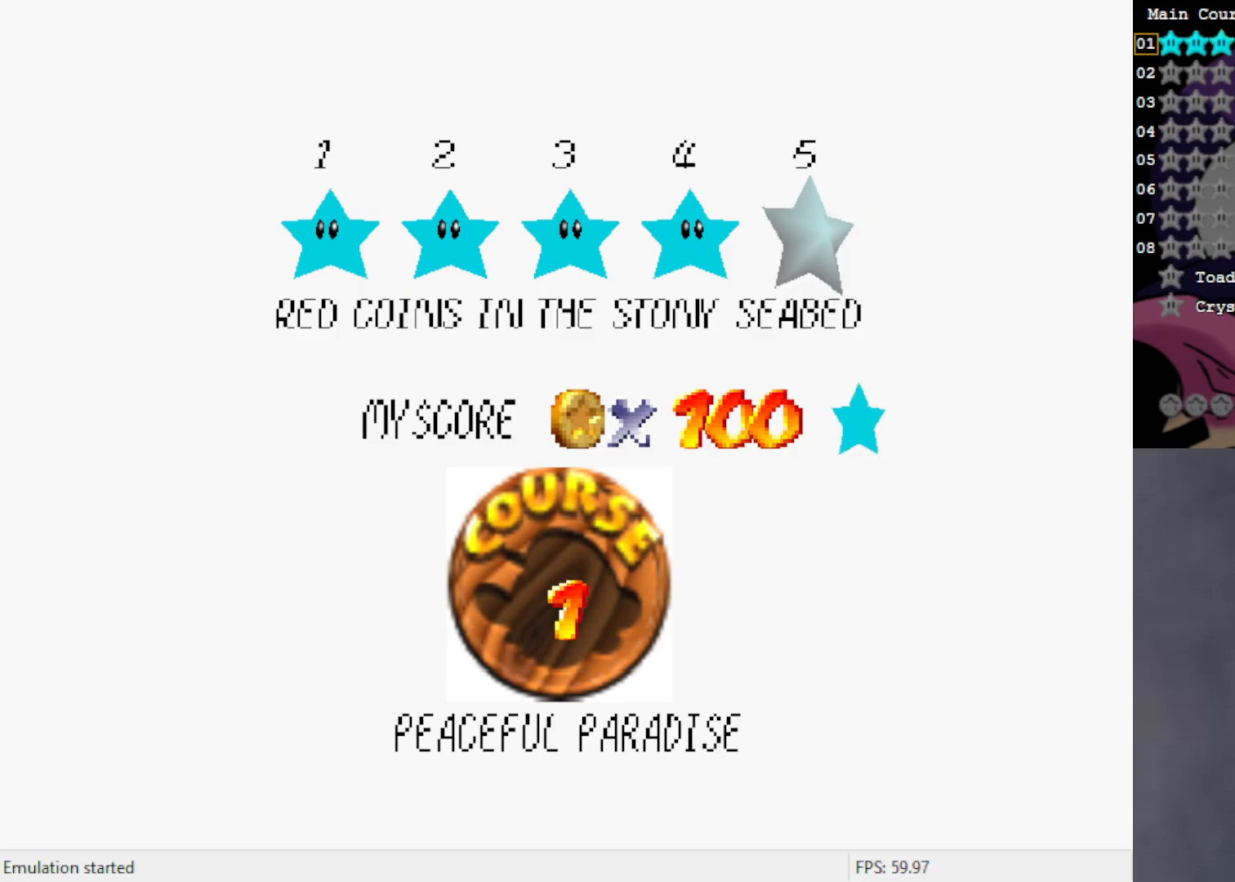
{"buttons": [], "left_stick": "center", "events": [[167, "A", "up"]]}
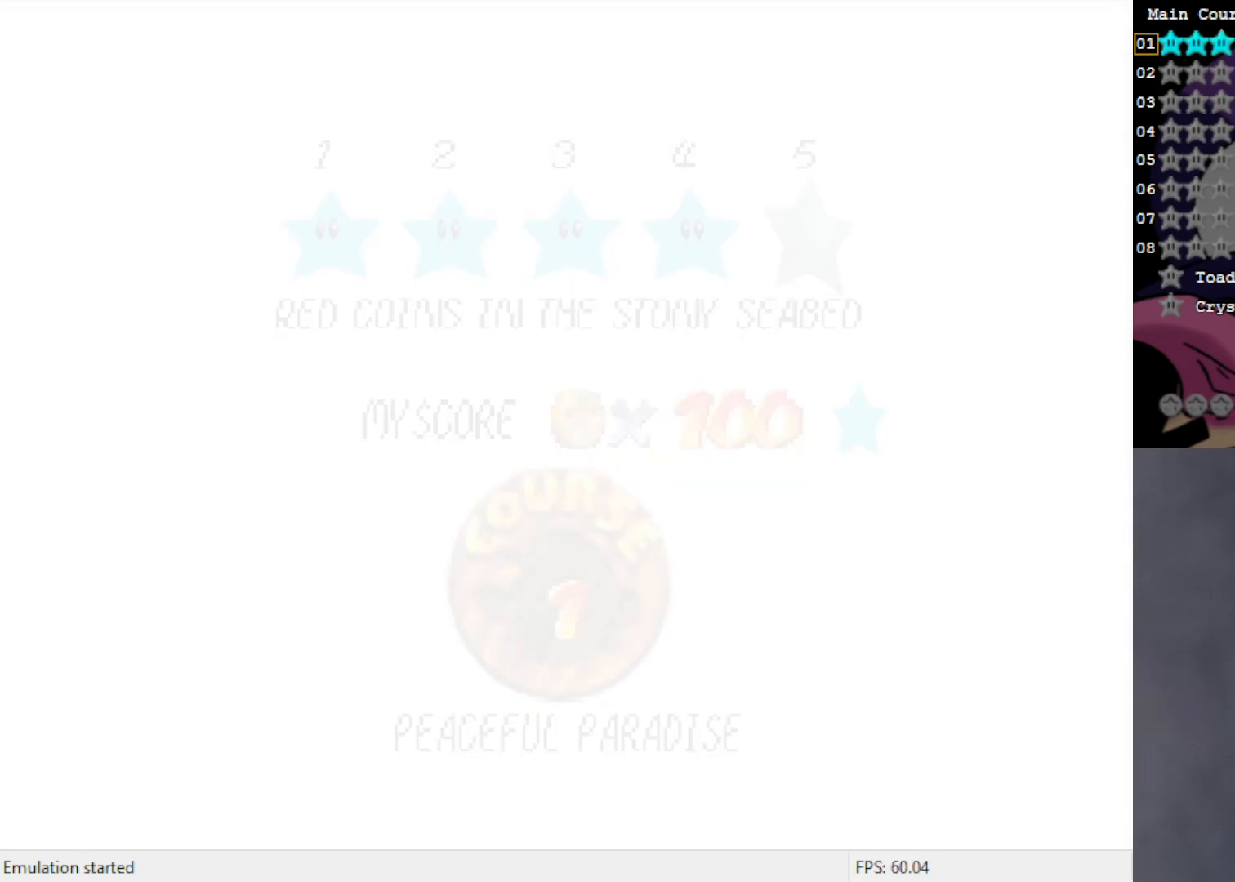
{"buttons": [], "left_stick": "center", "events": []}
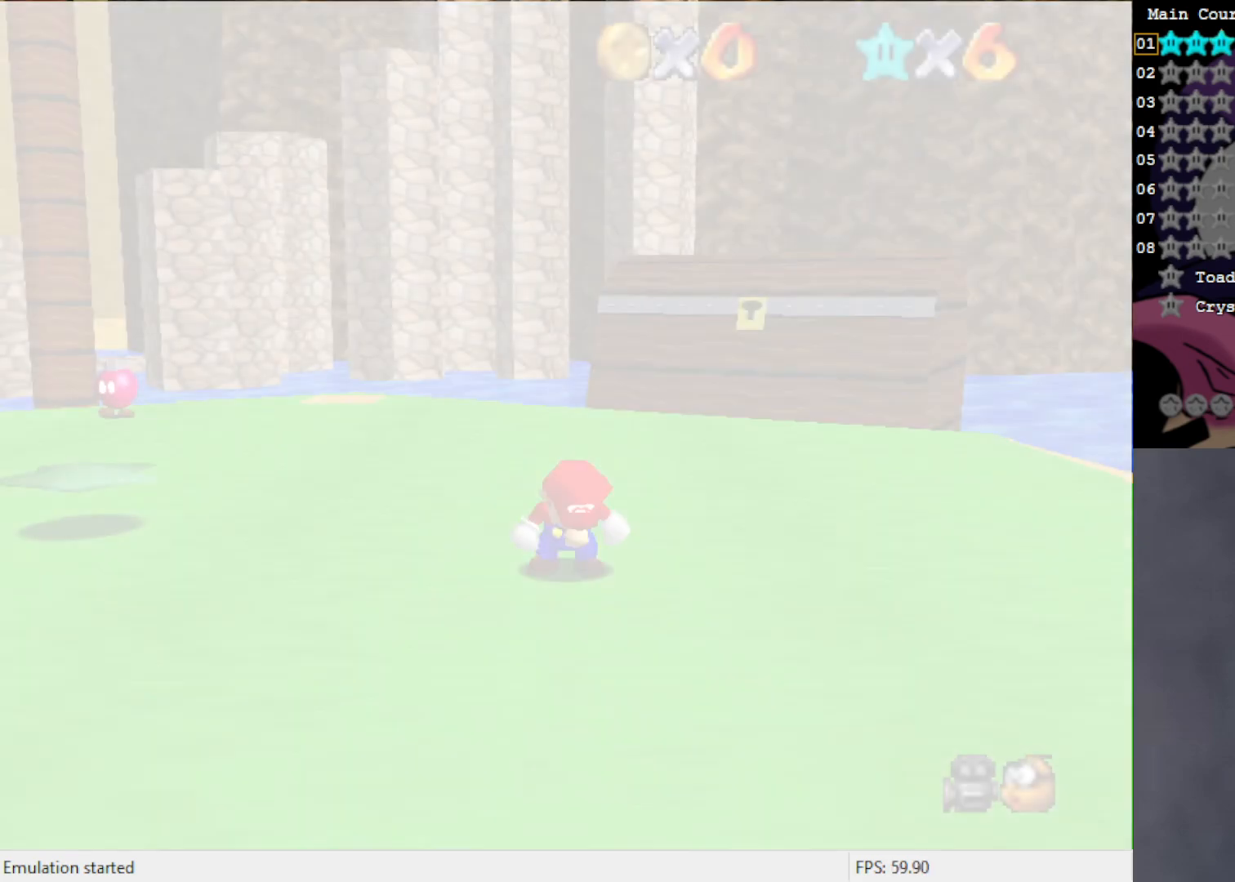
{"buttons": ["C_LEFT"], "left_stick": "center", "events": [[483, "C_LEFT", "down"]]}
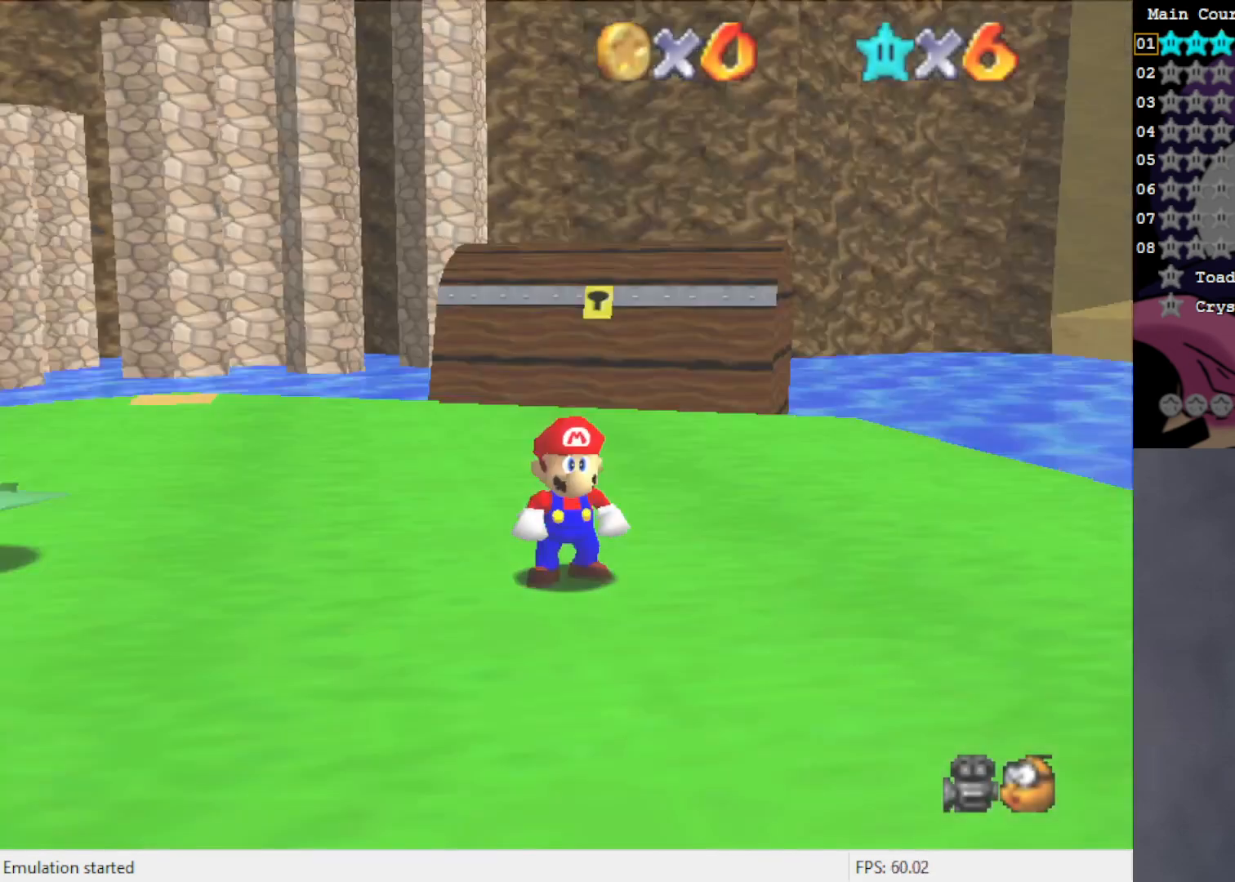
{"buttons": ["C_LEFT"], "left_stick": "center", "events": [[83, "C_LEFT", "up"], [483, "C_LEFT", "down"]]}
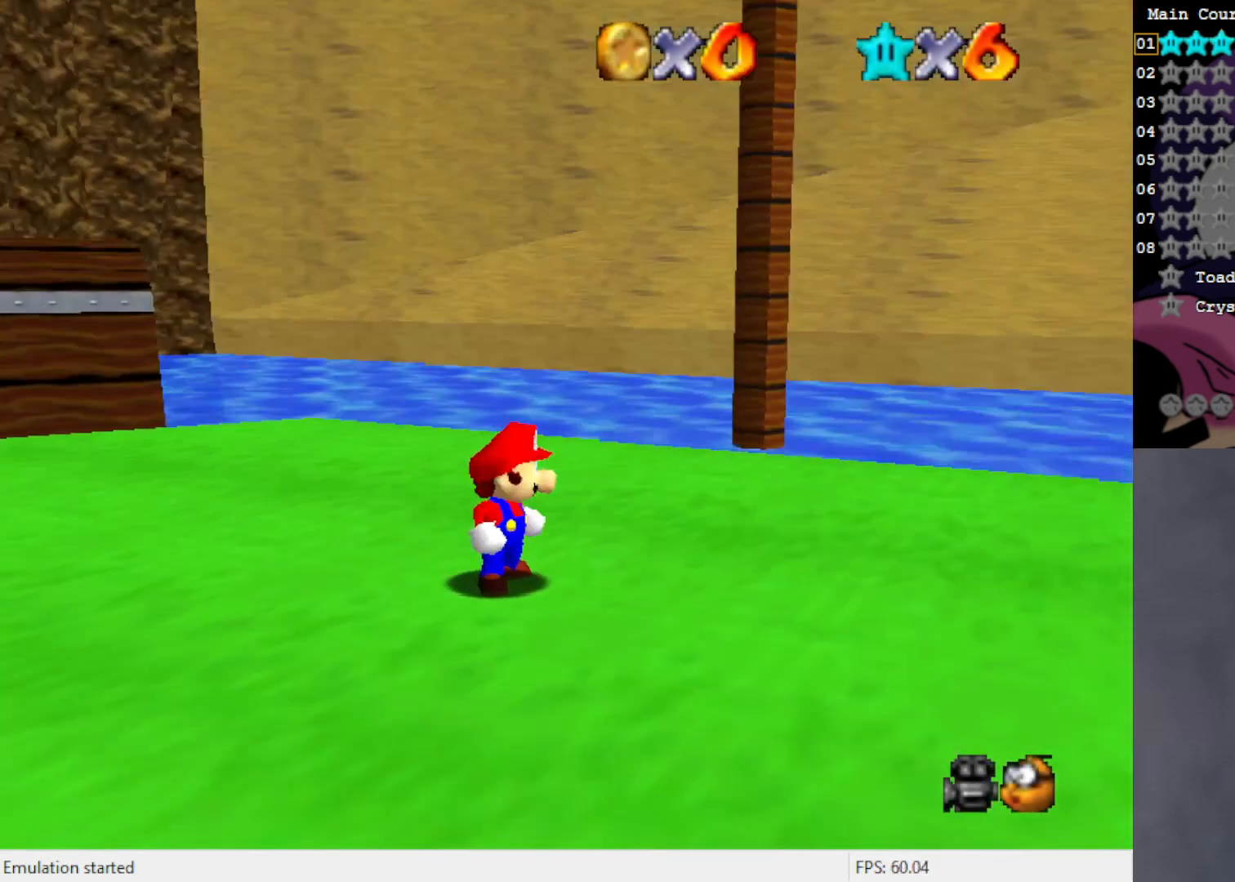
{"buttons": [], "left_stick": "up", "events": [[50, "C_LEFT", "up"], [183, "C_LEFT", "down"], [217, "C_LEFT", "up"], [283, "left_stick", "up"], [317, "C_DOWN", "down"], [417, "C_DOWN", "up"]]}
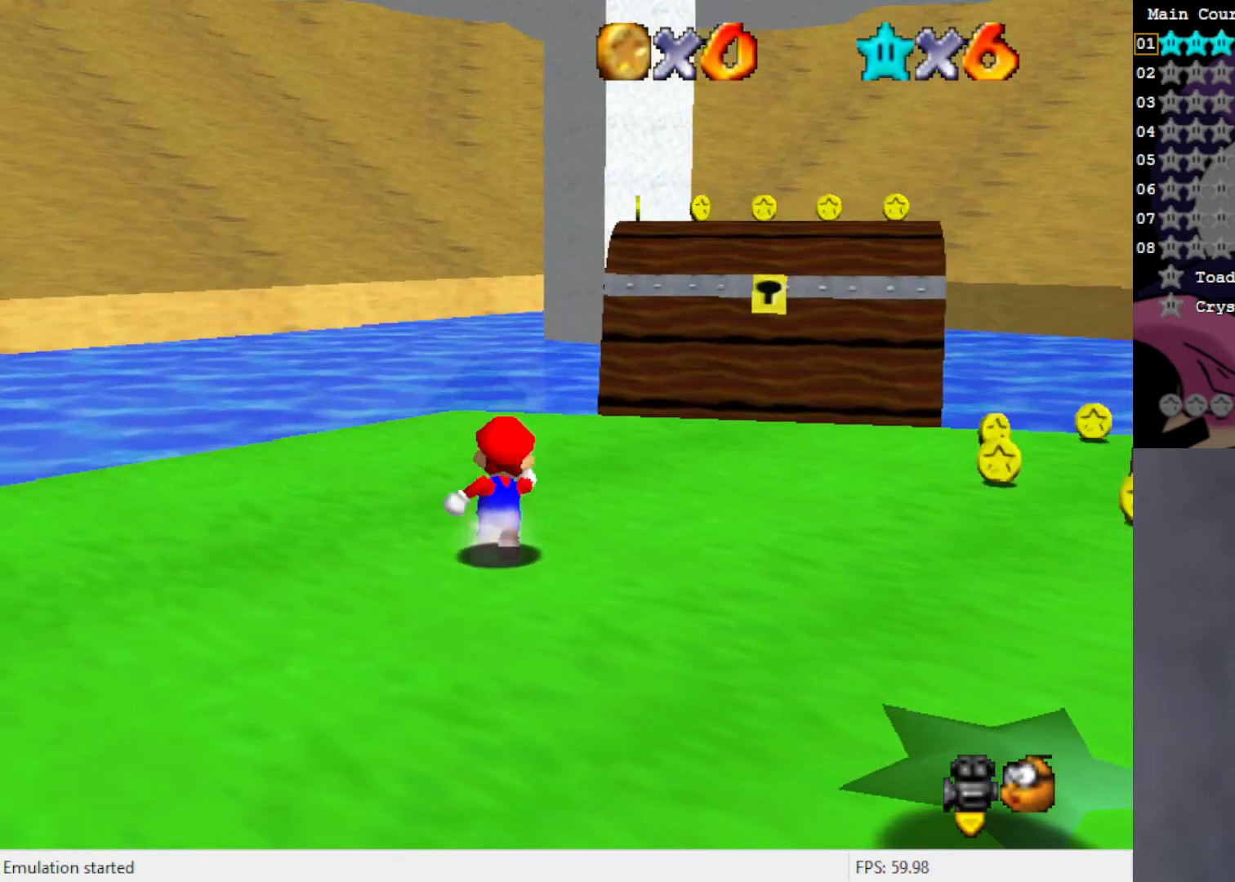
{"buttons": [], "left_stick": "up-left", "events": [[100, "C_LEFT", "down"], [150, "C_LEFT", "up"], [250, "left_stick", "up-left"]]}
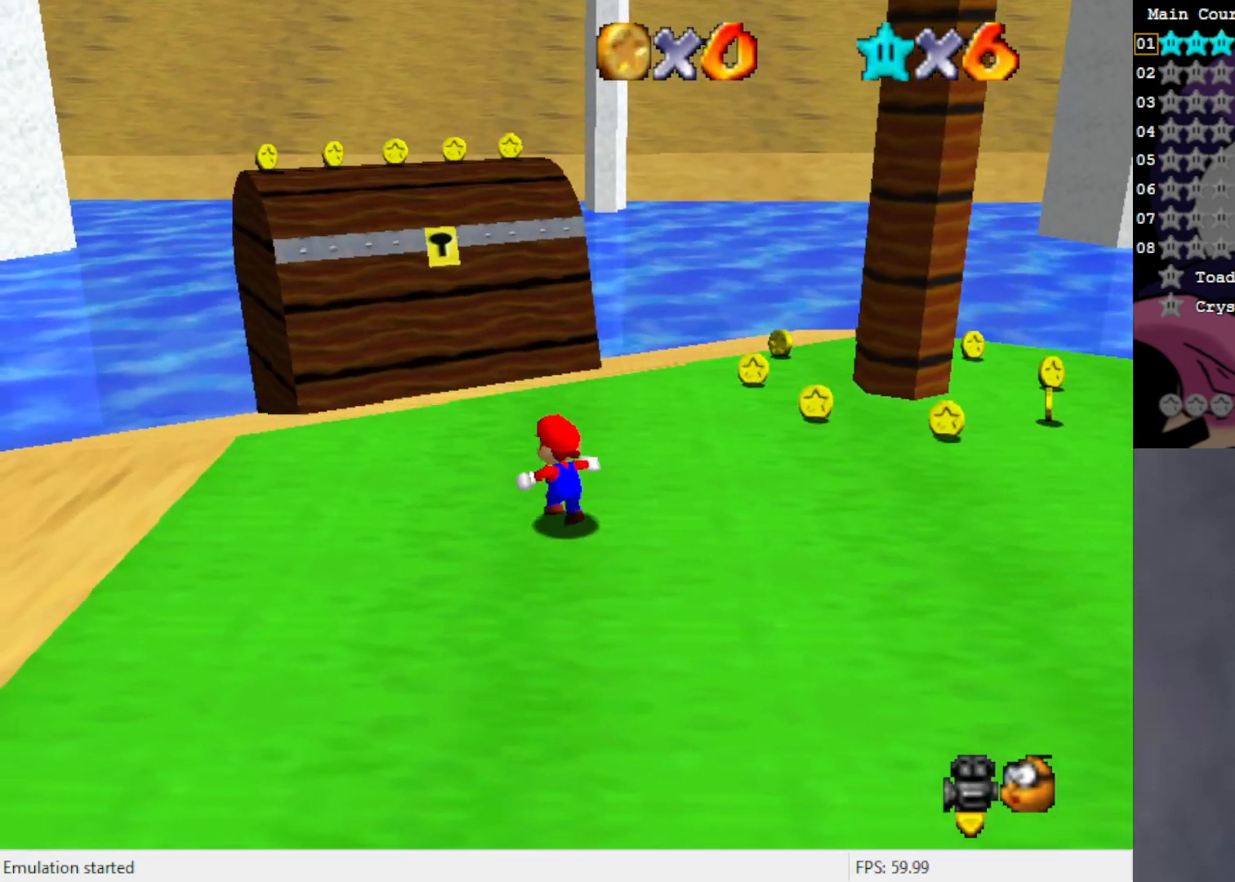
{"buttons": [], "left_stick": "left", "events": [[217, "left_stick", "left"]]}
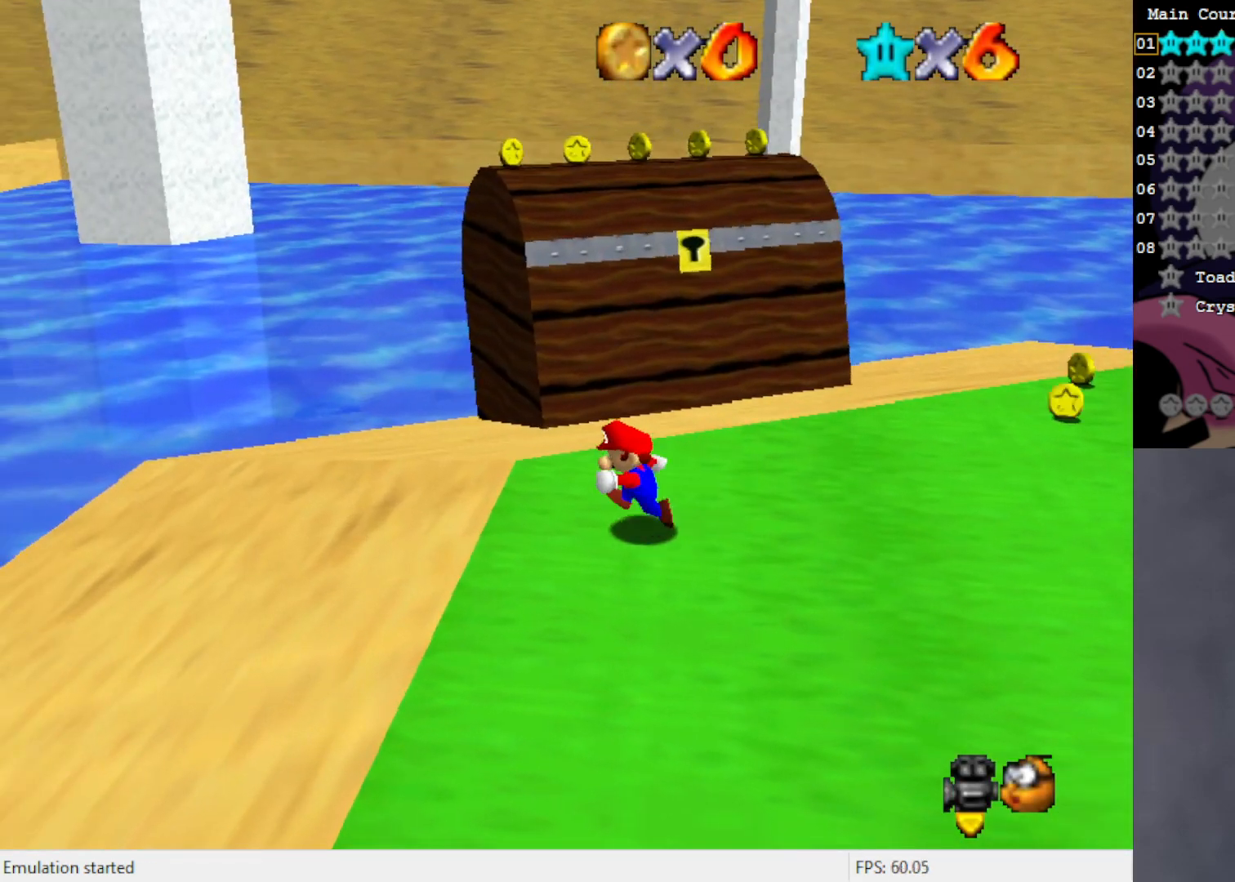
{"buttons": [], "left_stick": "up-left", "events": [[83, "left_stick", "up-left"], [350, "B", "down"], [450, "B", "up"]]}
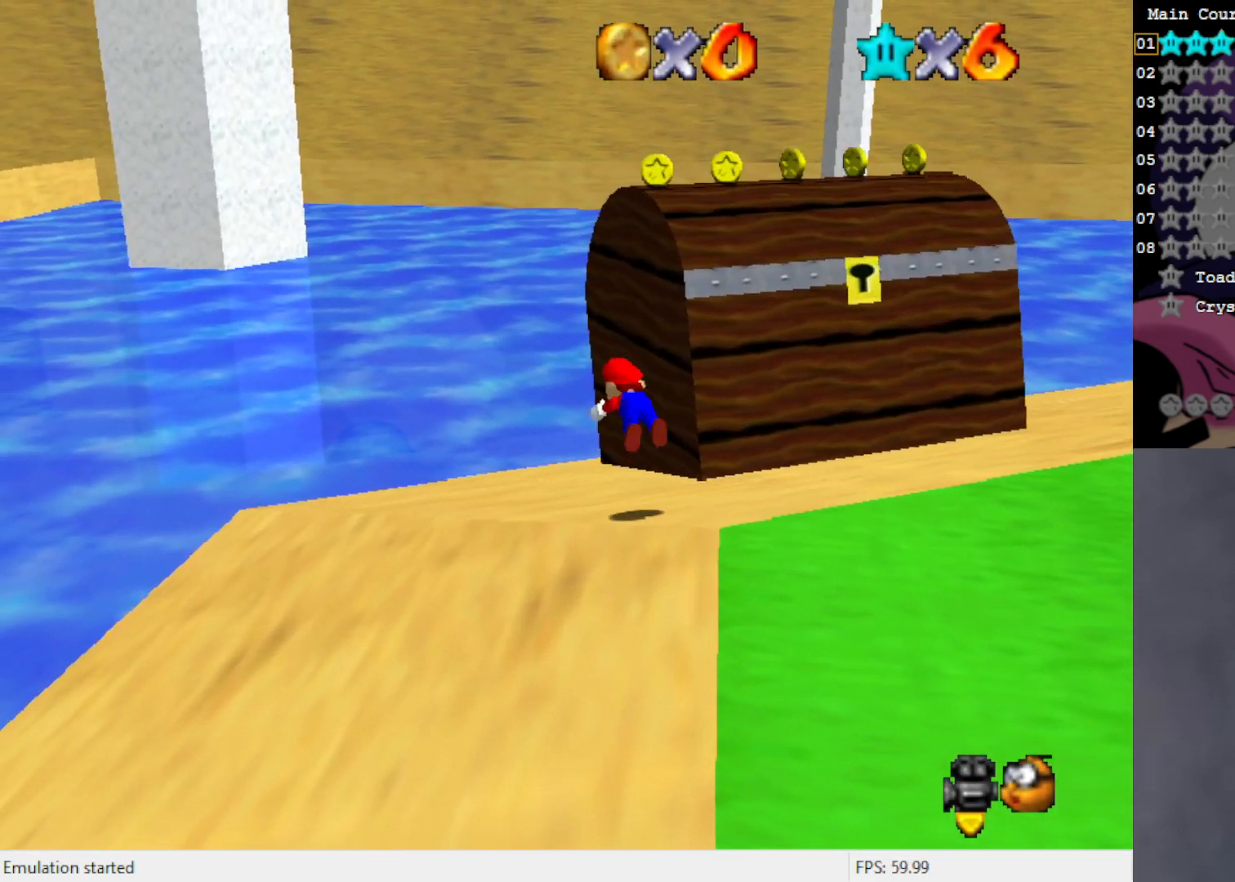
{"buttons": ["A"], "left_stick": "up", "events": [[367, "left_stick", "up"], [450, "A", "down"]]}
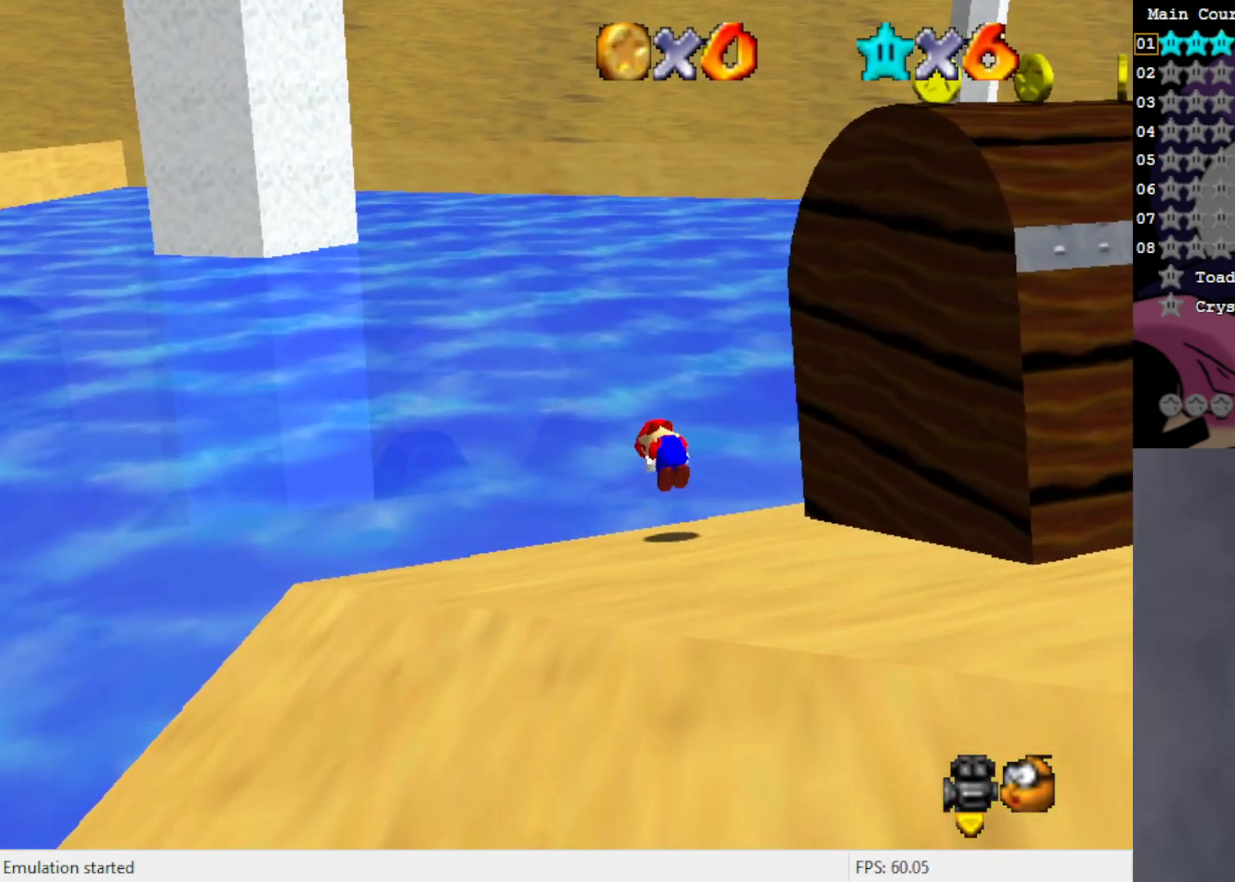
{"buttons": [], "left_stick": "up", "events": [[50, "A", "up"], [150, "A", "down"], [283, "A", "up"]]}
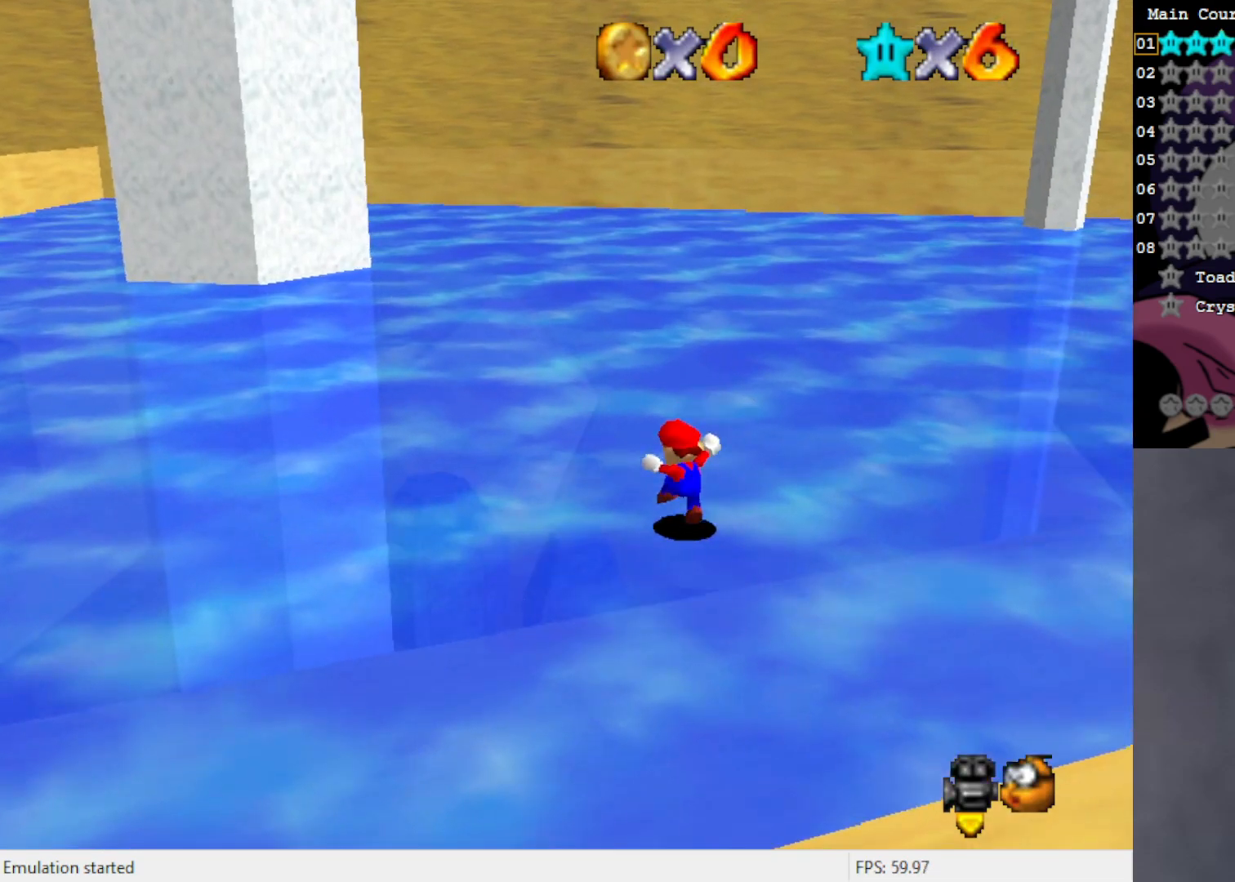
{"buttons": [], "left_stick": "up", "events": [[150, "A", "down"], [483, "A", "up"]]}
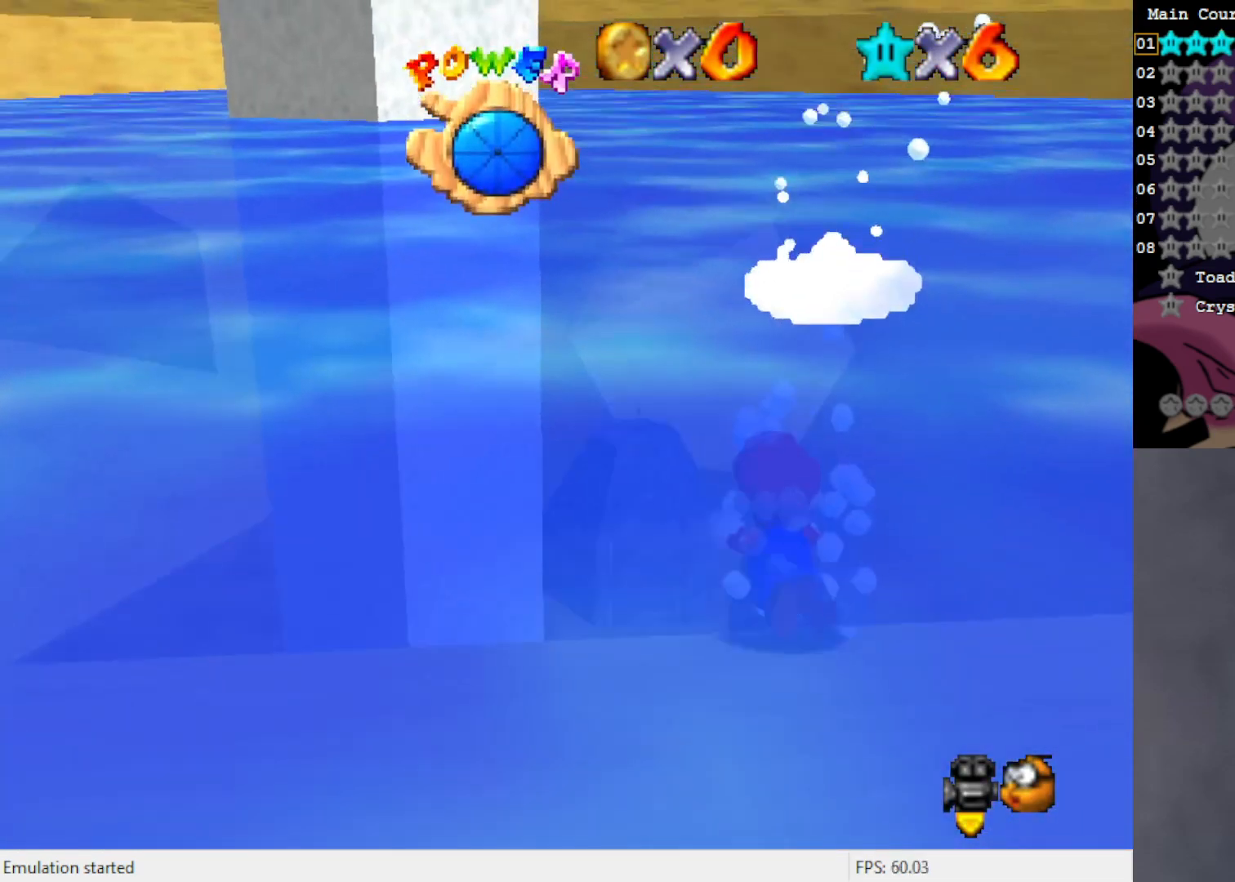
{"buttons": [], "left_stick": "up", "events": [[183, "A", "down"], [483, "A", "up"]]}
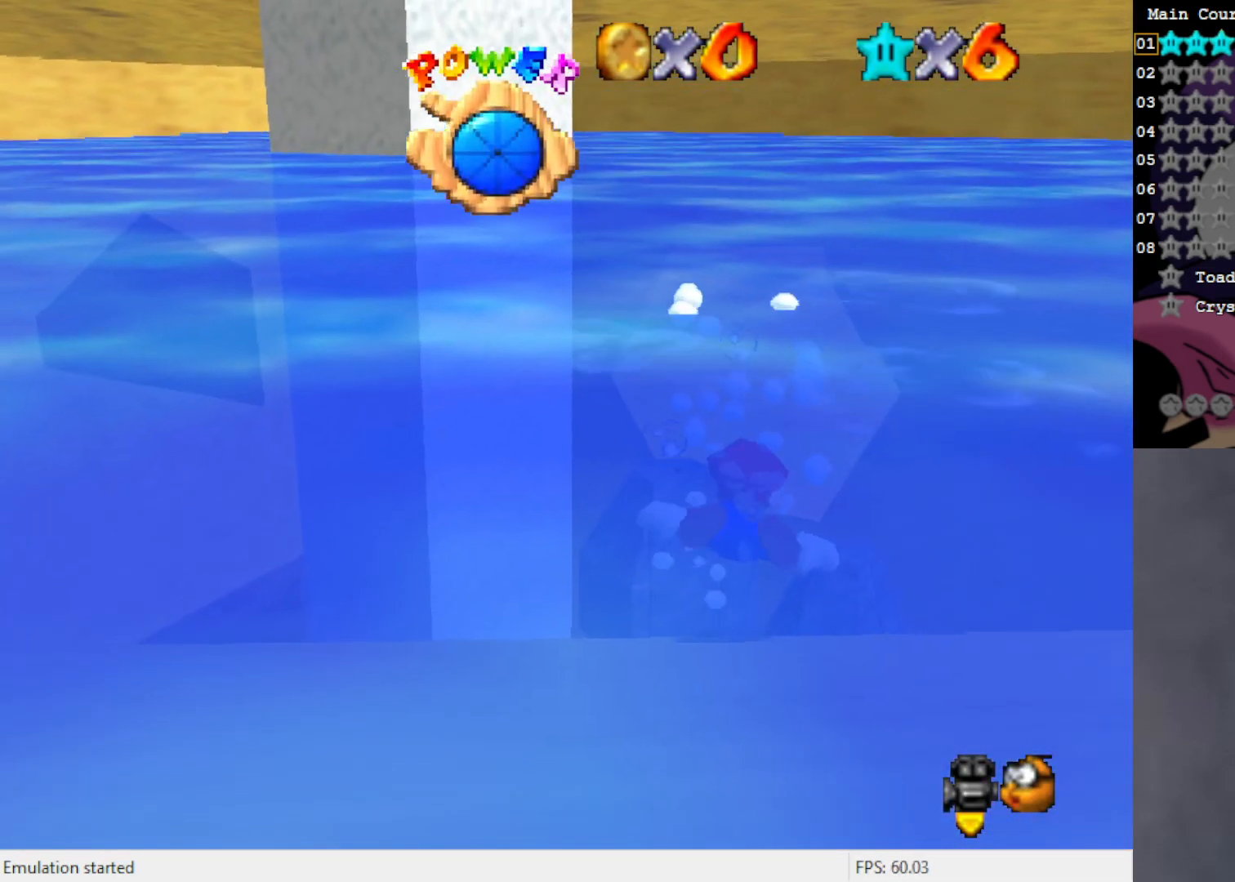
{"buttons": ["A"], "left_stick": "center", "events": [[250, "A", "down"], [350, "left_stick", "center"]]}
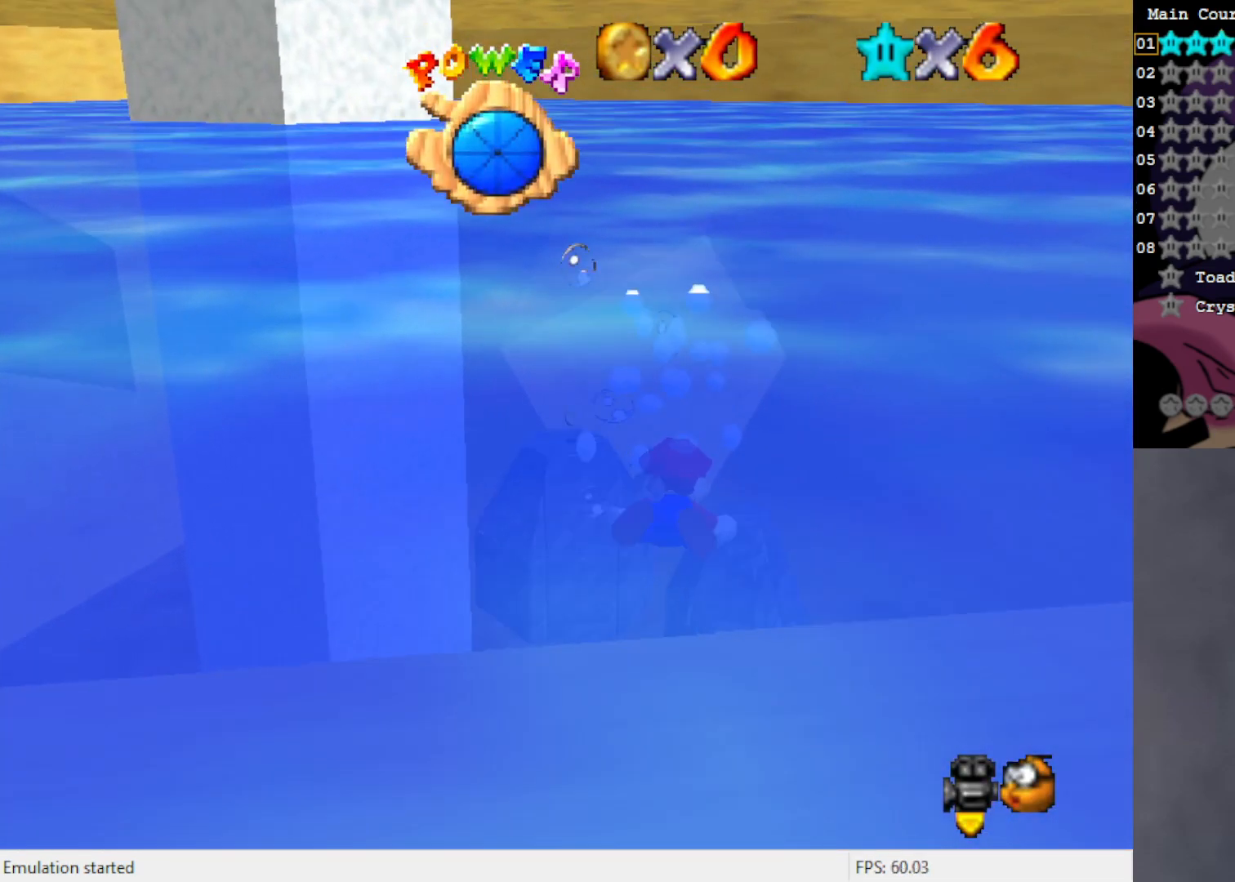
{"buttons": ["A"], "left_stick": "up-right", "events": [[117, "A", "up"], [117, "left_stick", "up"], [383, "A", "down"], [483, "left_stick", "up-right"]]}
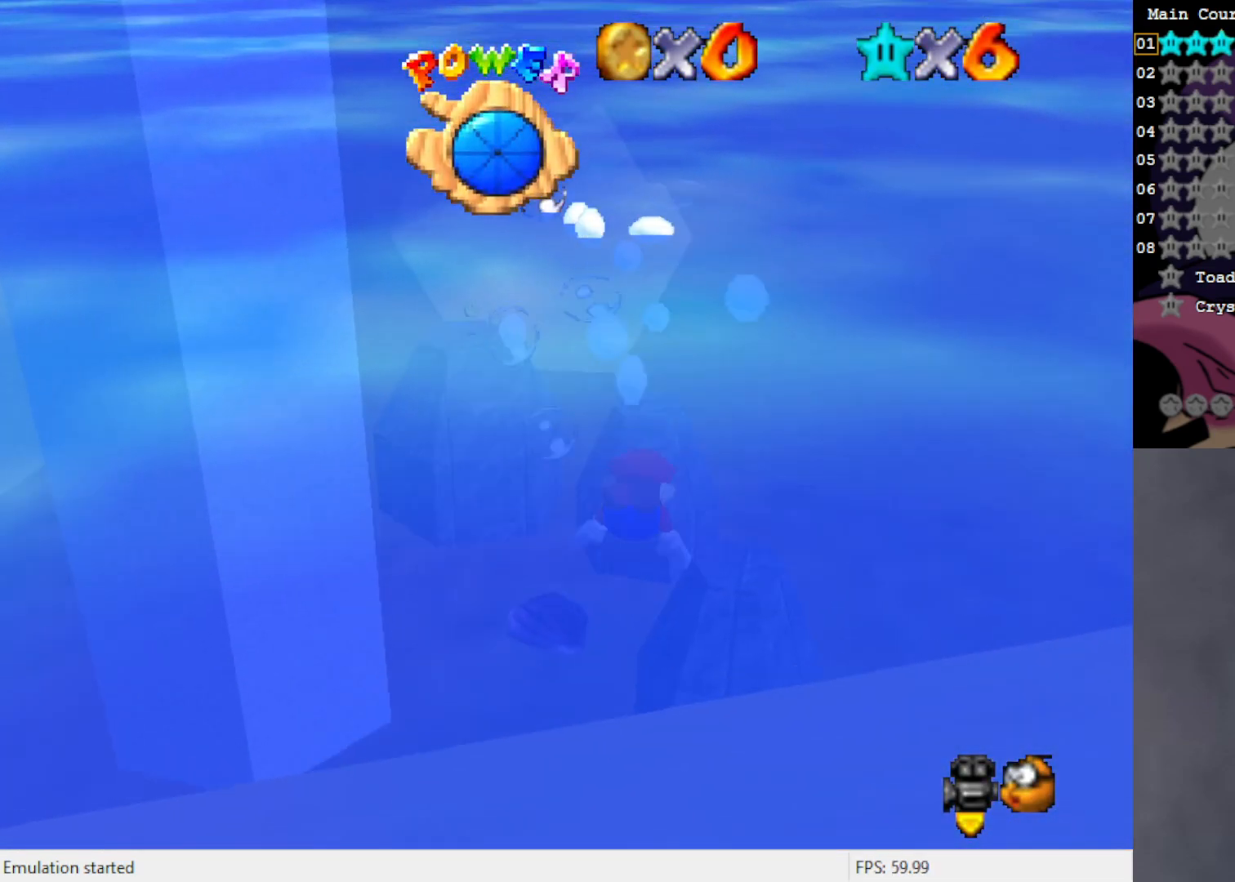
{"buttons": [], "left_stick": "up-right", "events": [[350, "A", "up"]]}
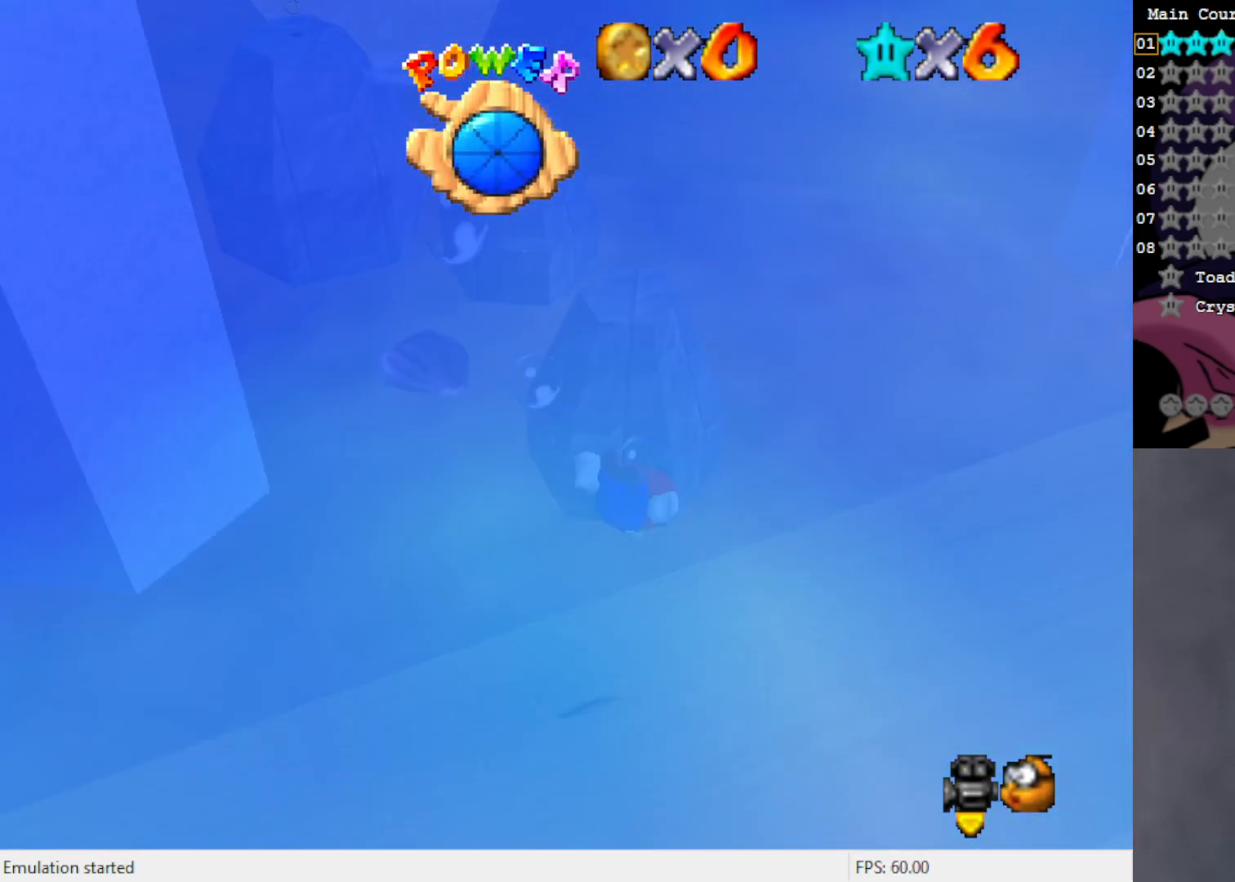
{"buttons": [], "left_stick": "center", "events": [[117, "A", "down"], [317, "left_stick", "center"], [483, "A", "up"]]}
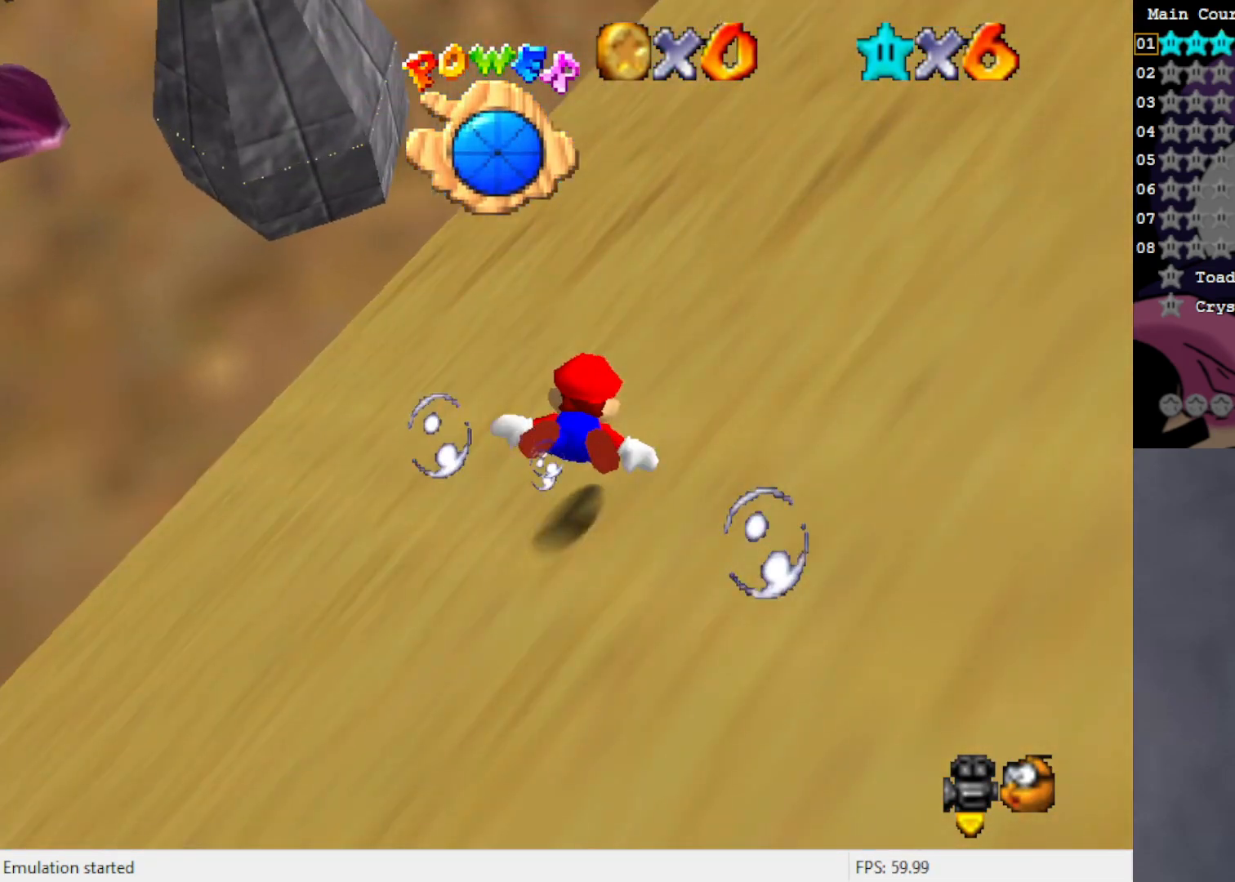
{"buttons": ["A"], "left_stick": "center", "events": [[250, "A", "down"]]}
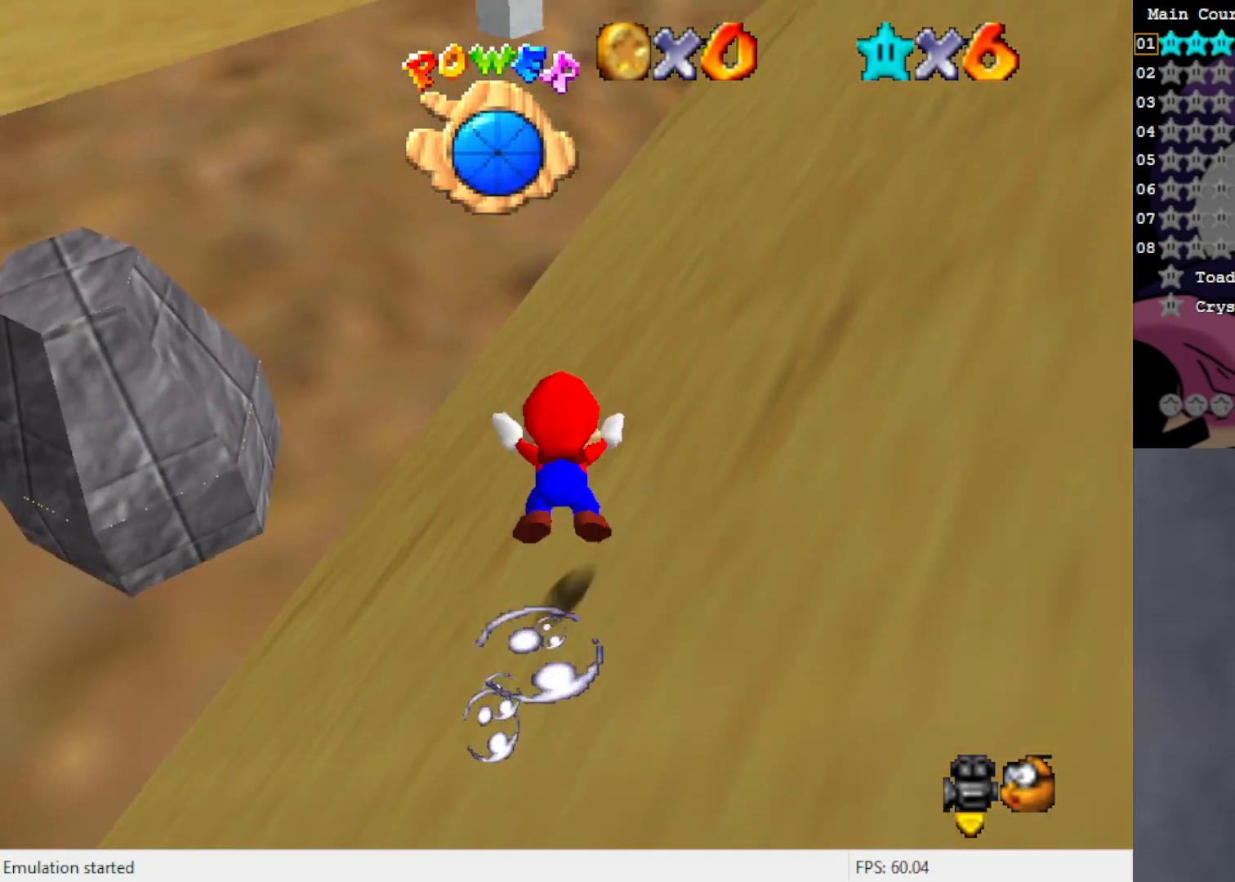
{"buttons": ["A"], "left_stick": "up", "events": [[133, "A", "up"], [417, "A", "down"], [483, "left_stick", "up"]]}
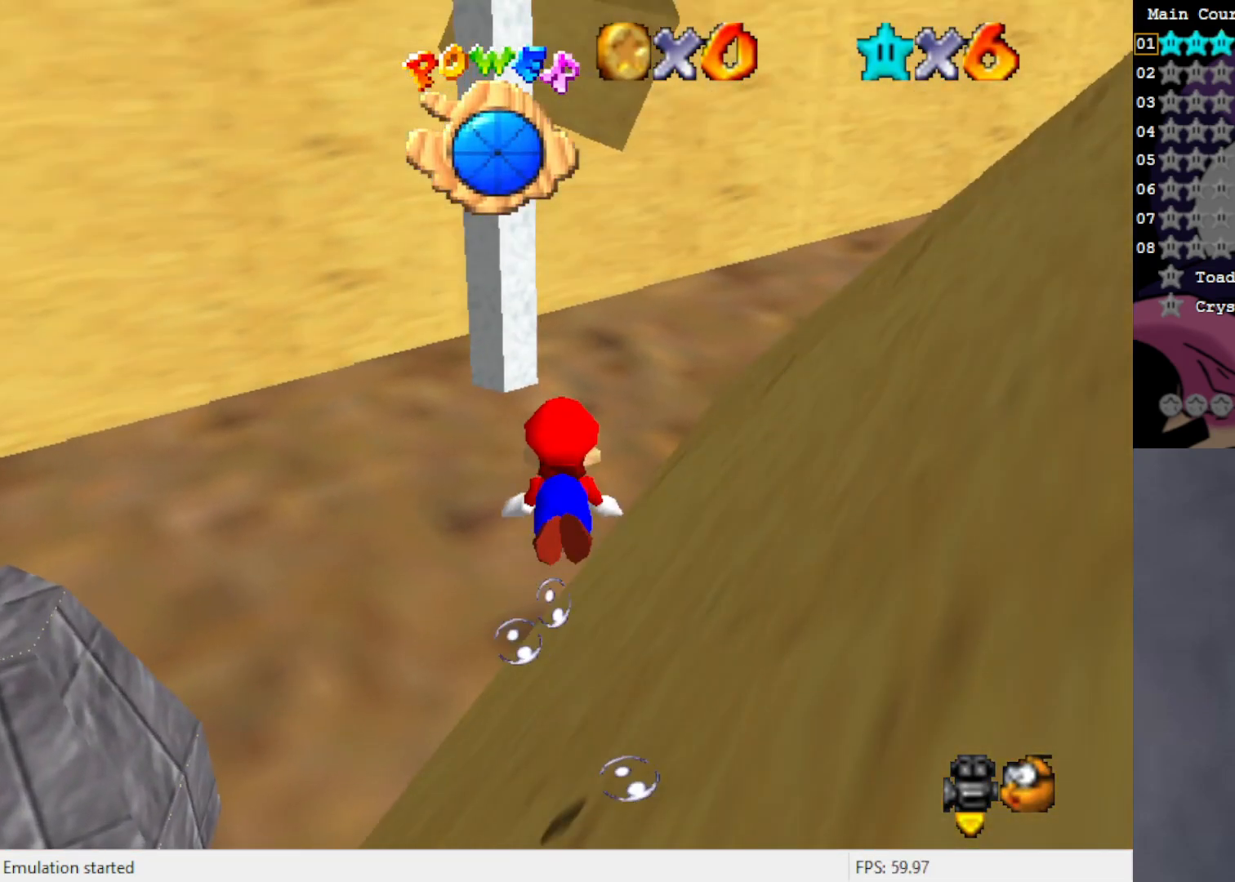
{"buttons": [], "left_stick": "center", "events": [[250, "A", "up"], [350, "left_stick", "center"]]}